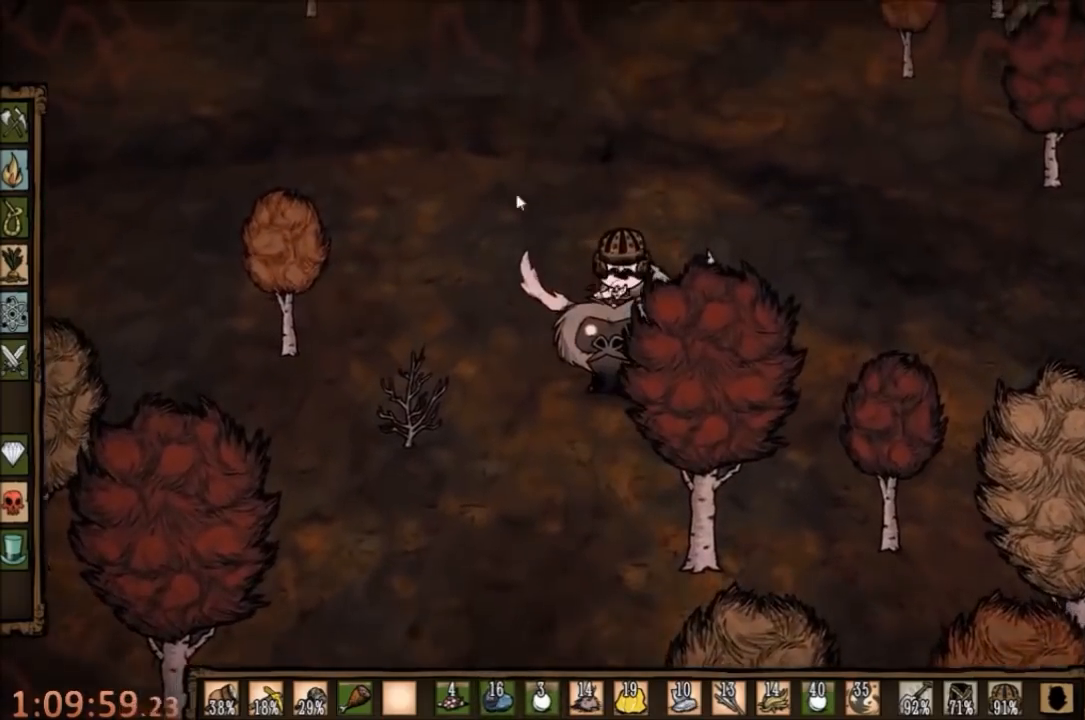
Gameplay with keyboard and mouse; each line is a JSON object with the keys and mouse buttons held at the frame after it. "events" lists presses ("down") and releases ("up") of "1", "2", "3", "4", "5", "a", "c", "ctrl", "d", "e", "f", "q", "r", "s", "shift", "space", "tab", "v", "w", "x", "z", "mouse_left" and "mouse_right" between this image and that frame as [ms after this image, input, new state], when the widget could be followed in between. "mouse_left", "mouse_right" = the "left", "right" buttons of the "mouse" list. No other keys are recorded. Mouse movement is not recorded.
{"keys": ["w"], "mouse": [], "events": []}
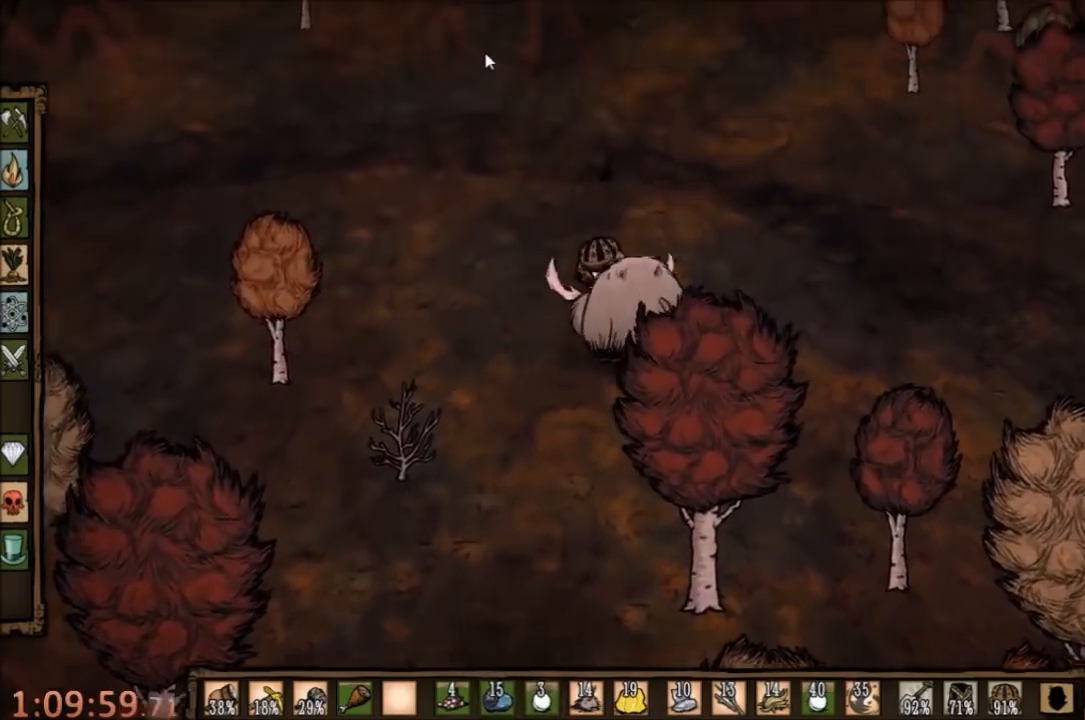
{"keys": ["tab"], "mouse": [], "events": [[100, "w", "up"], [300, "mouse_left", "down"], [400, "mouse_left", "up"], [467, "tab", "down"]]}
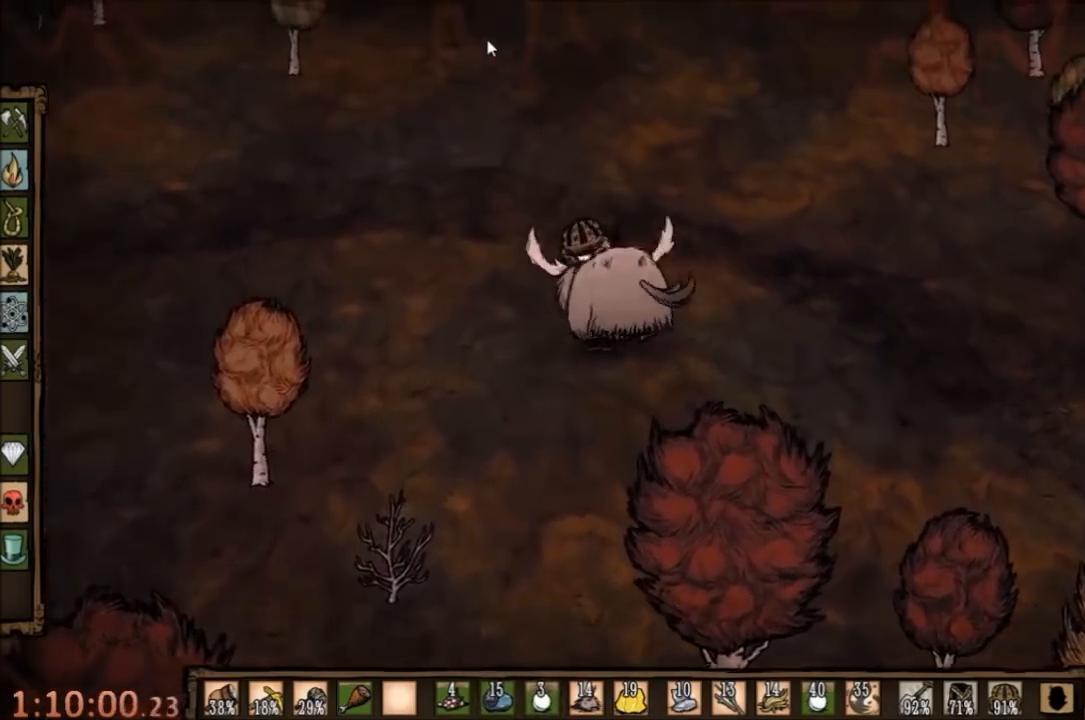
{"keys": [], "mouse": [], "events": [[34, "tab", "up"]]}
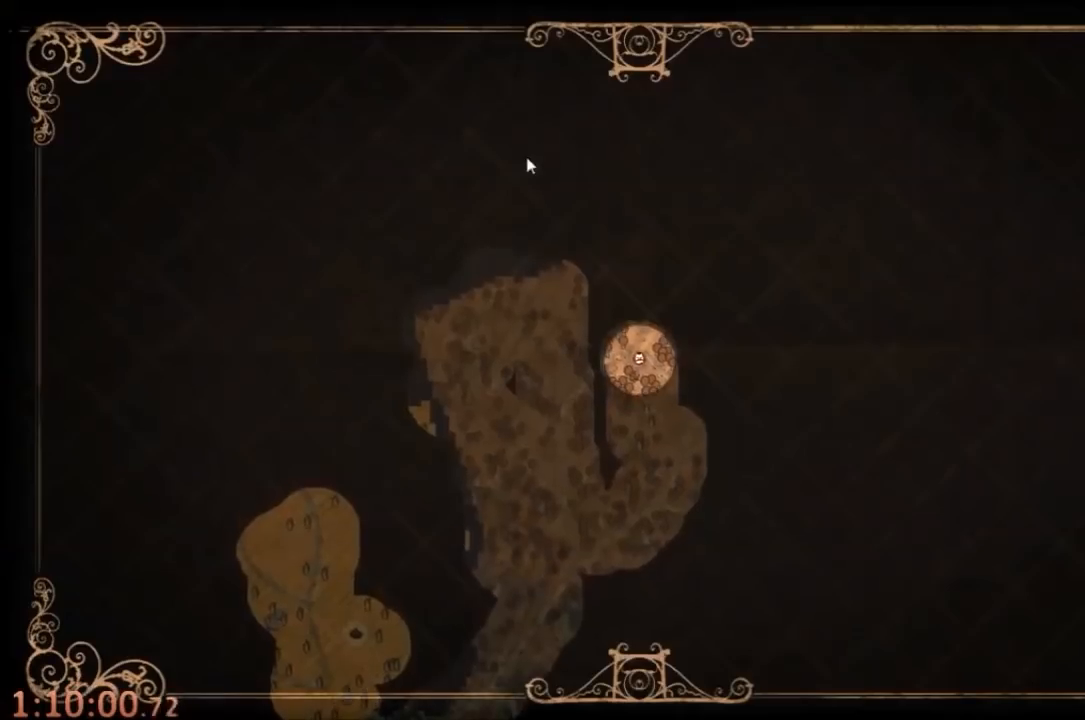
{"keys": [], "mouse": [], "events": [[300, "tab", "down"], [400, "tab", "up"]]}
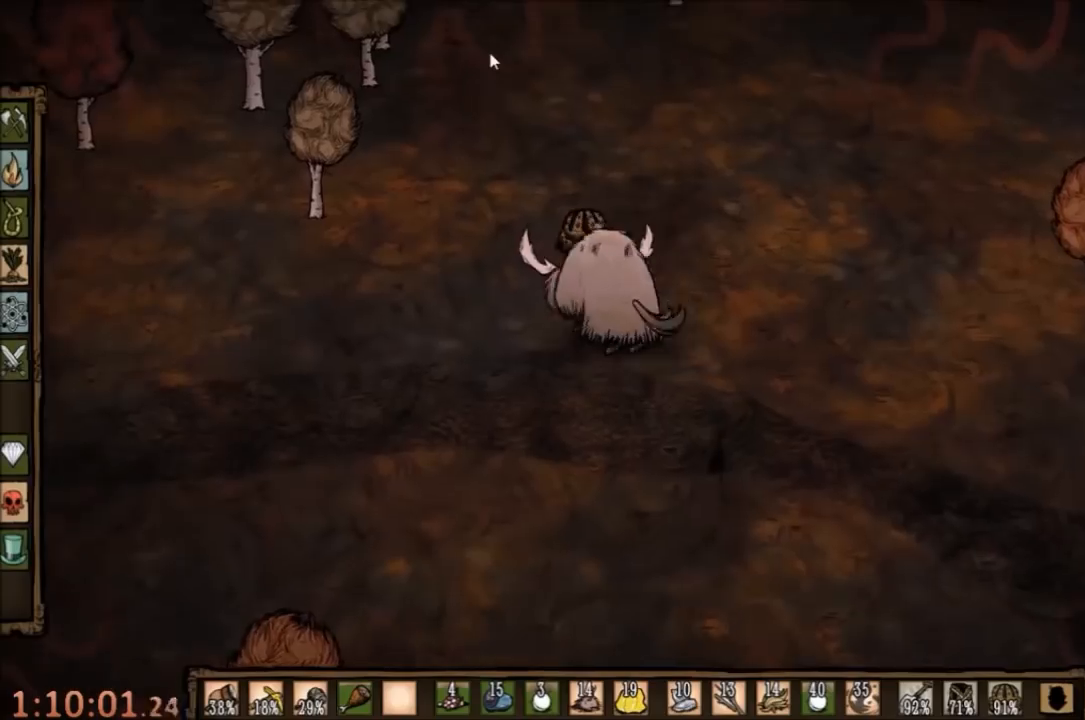
{"keys": [], "mouse": [], "events": [[34, "mouse_left", "down"], [100, "mouse_left", "up"]]}
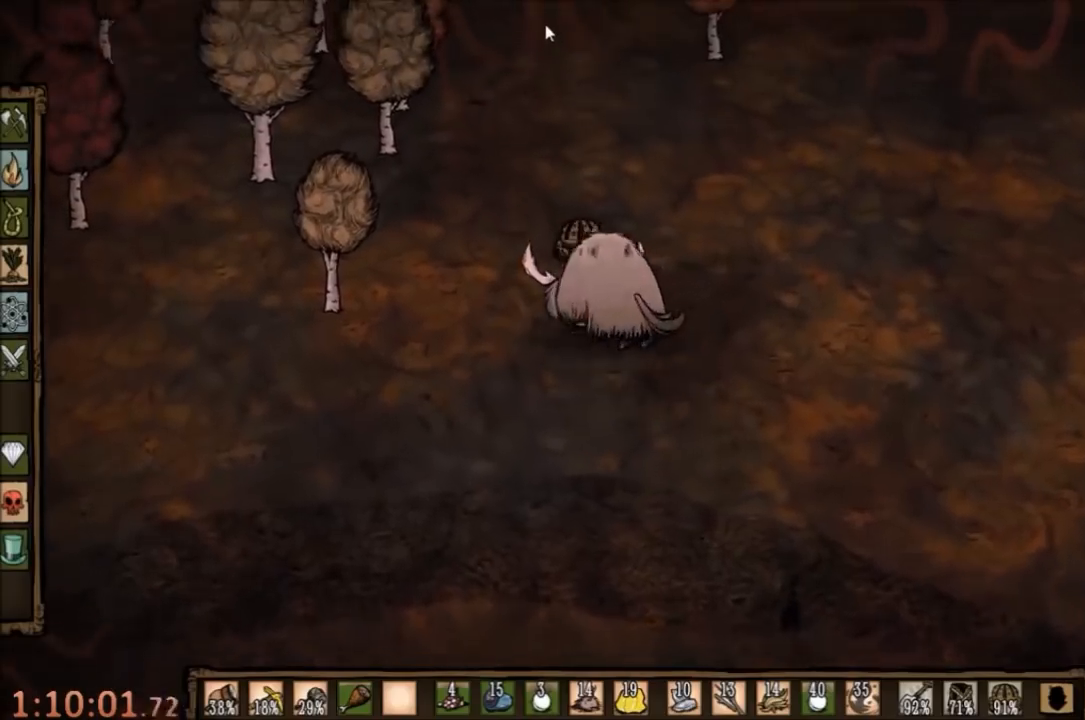
{"keys": [], "mouse": [], "events": [[234, "mouse_left", "down"], [300, "mouse_left", "up"]]}
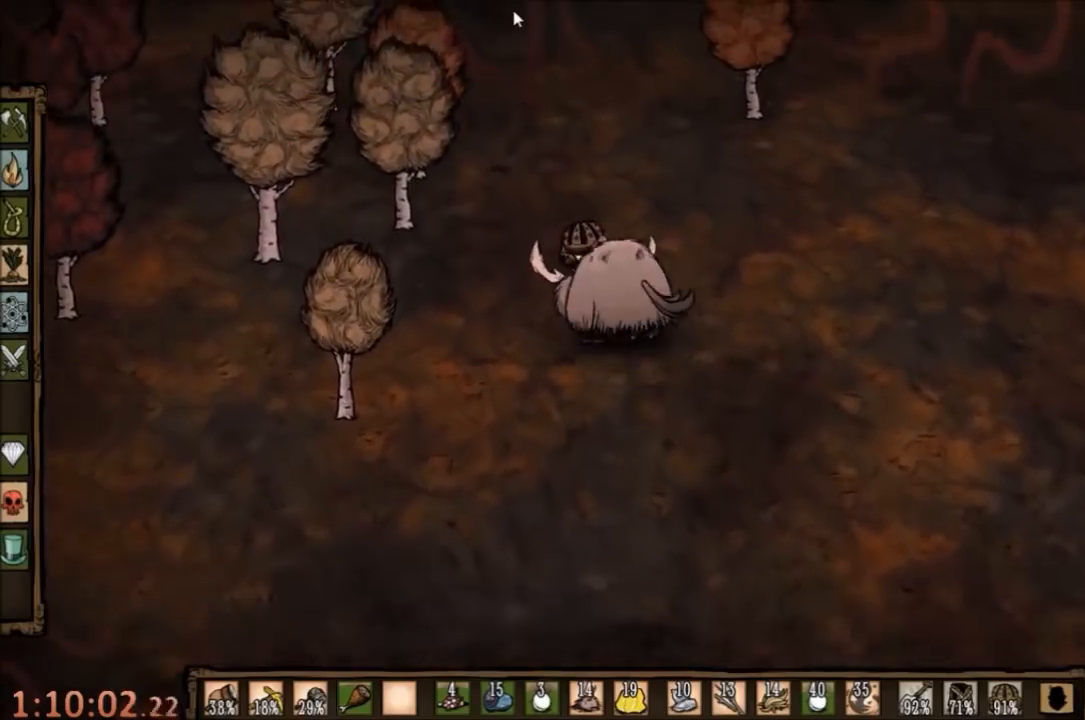
{"keys": [], "mouse": [], "events": [[67, "mouse_left", "down"], [200, "mouse_left", "up"], [334, "tab", "down"], [400, "tab", "up"]]}
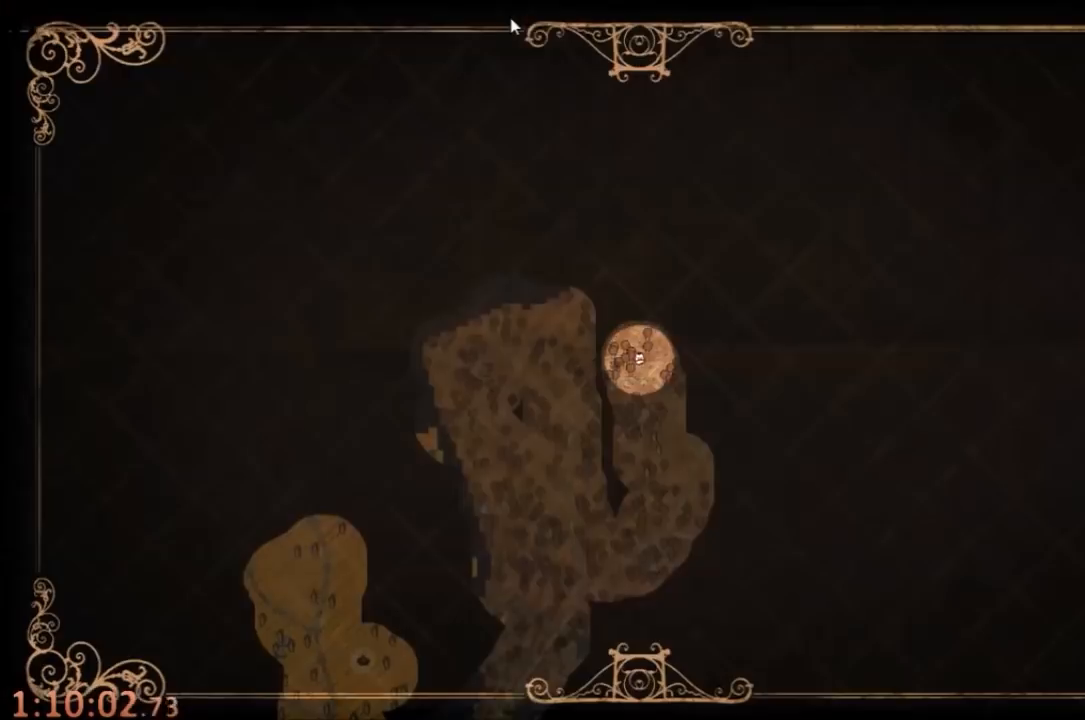
{"keys": [], "mouse": [], "events": [[434, "tab", "down"], [500, "tab", "up"]]}
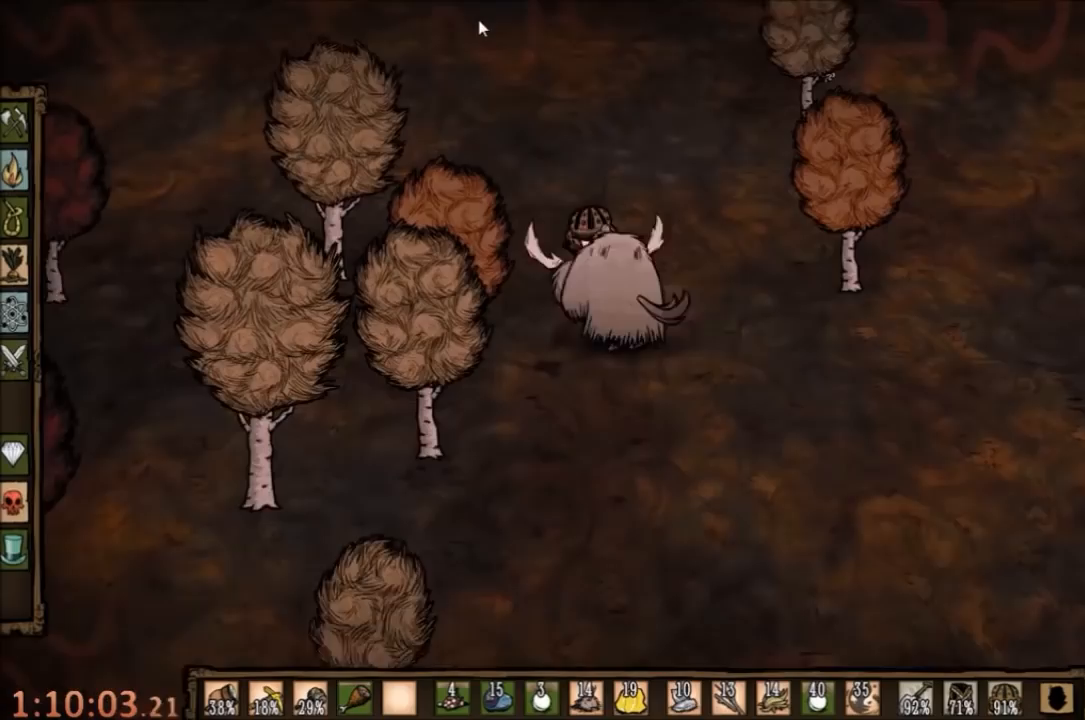
{"keys": [], "mouse": [], "events": [[100, "mouse_left", "down"], [167, "mouse_left", "up"]]}
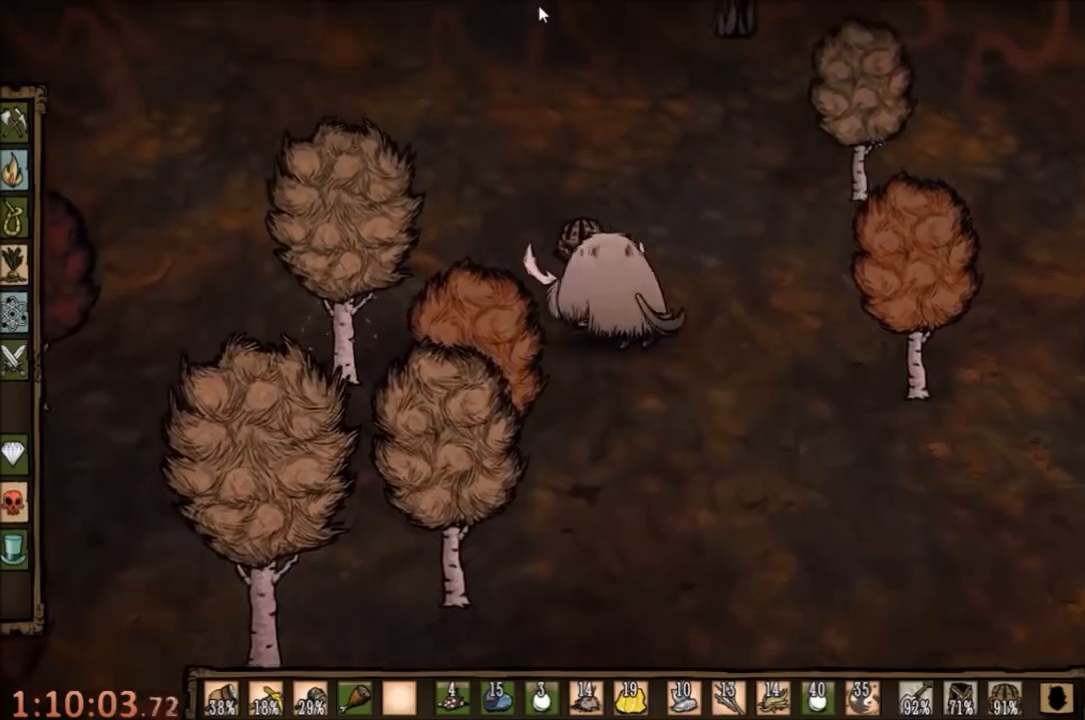
{"keys": [], "mouse": [], "events": [[100, "mouse_left", "down"], [200, "mouse_left", "up"]]}
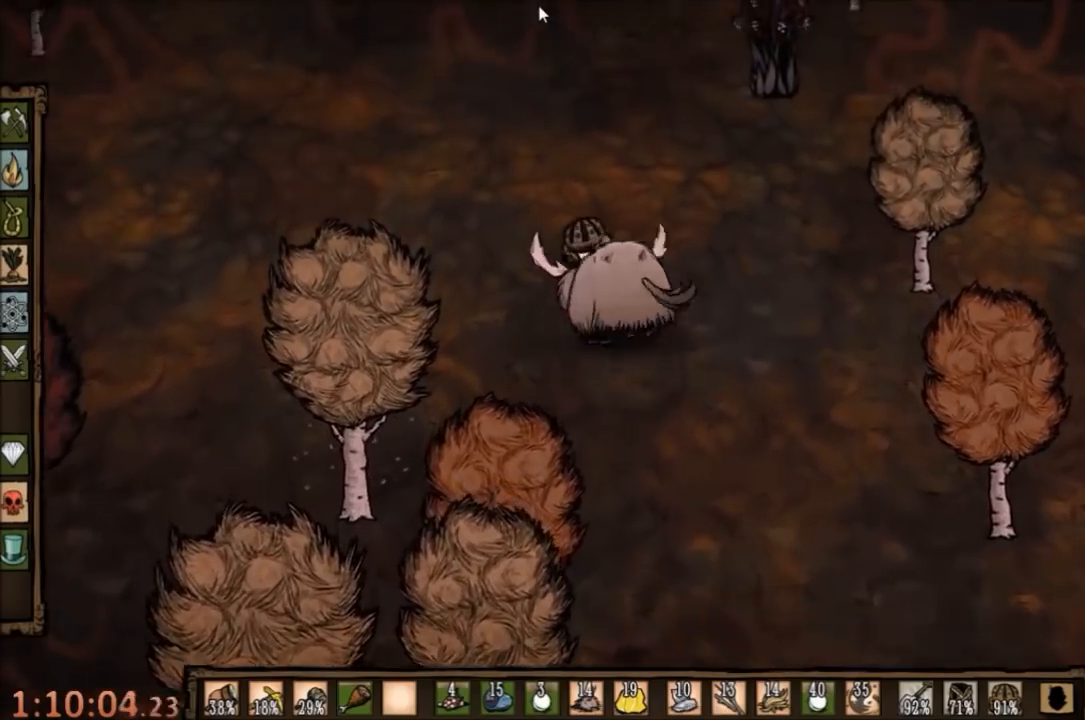
{"keys": [], "mouse": [], "events": [[200, "mouse_left", "down"], [300, "mouse_left", "up"]]}
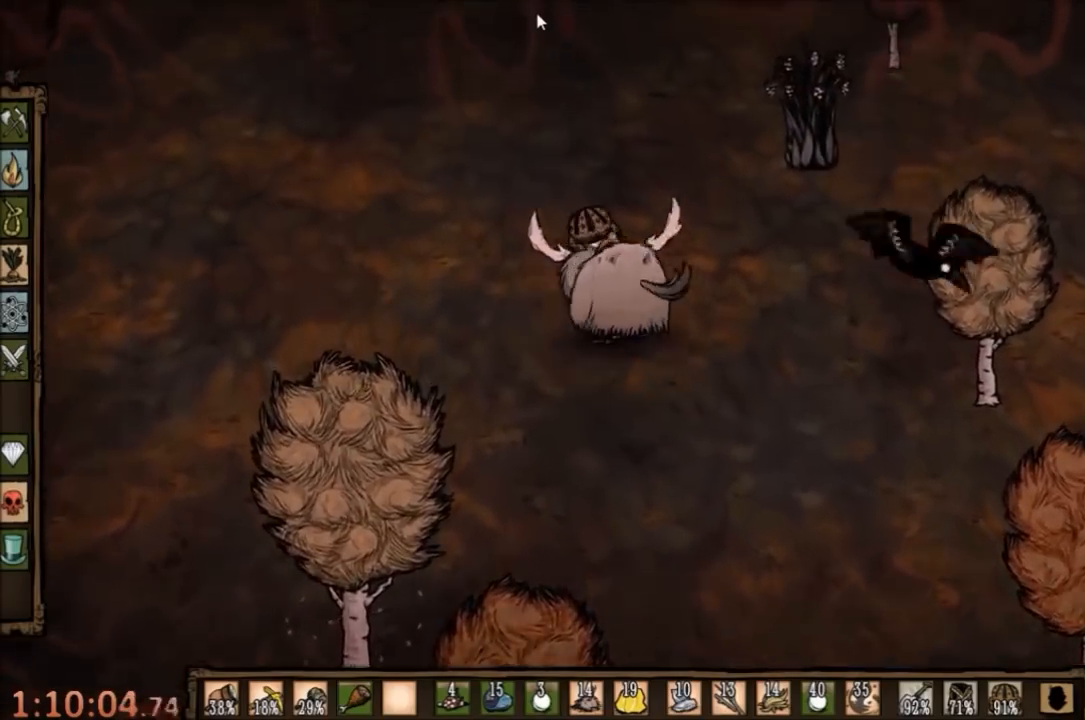
{"keys": [], "mouse": [], "events": [[200, "mouse_left", "down"], [300, "mouse_left", "up"]]}
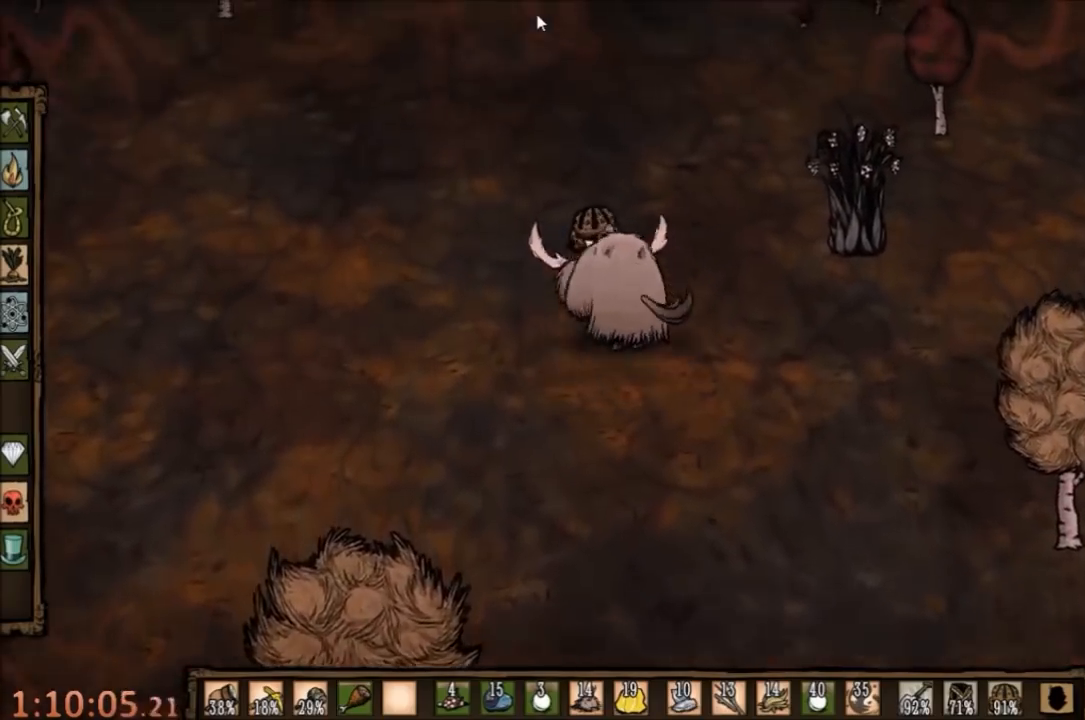
{"keys": [], "mouse": [], "events": [[34, "tab", "down"], [167, "tab", "up"]]}
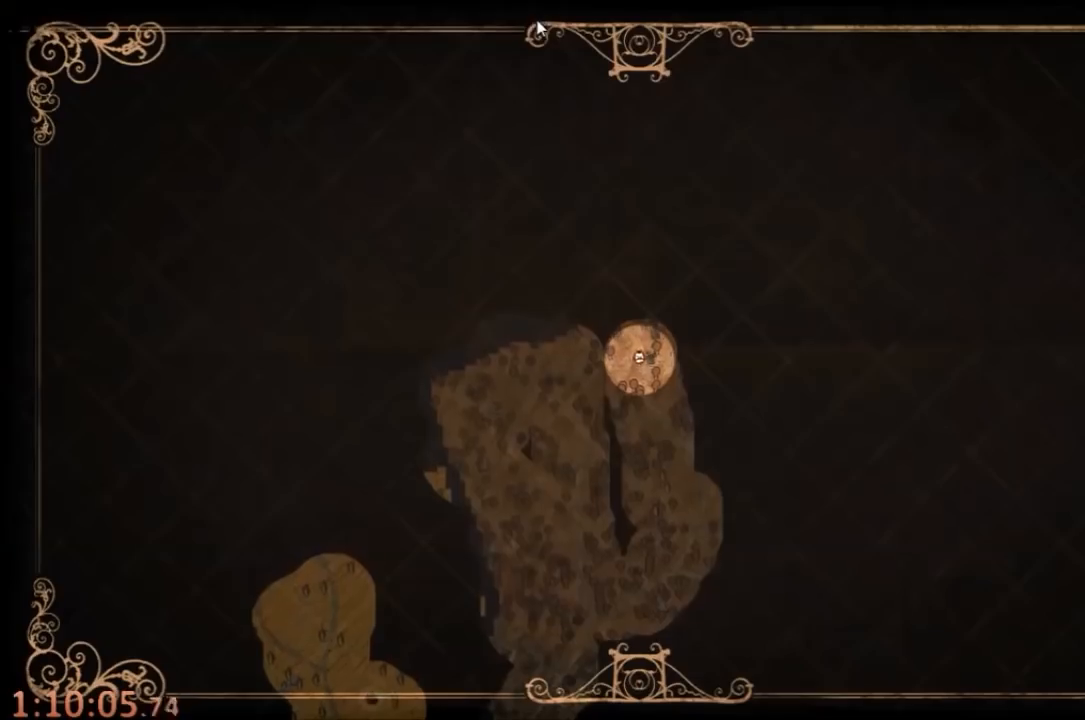
{"keys": [], "mouse": [], "events": [[400, "tab", "down"], [500, "tab", "up"]]}
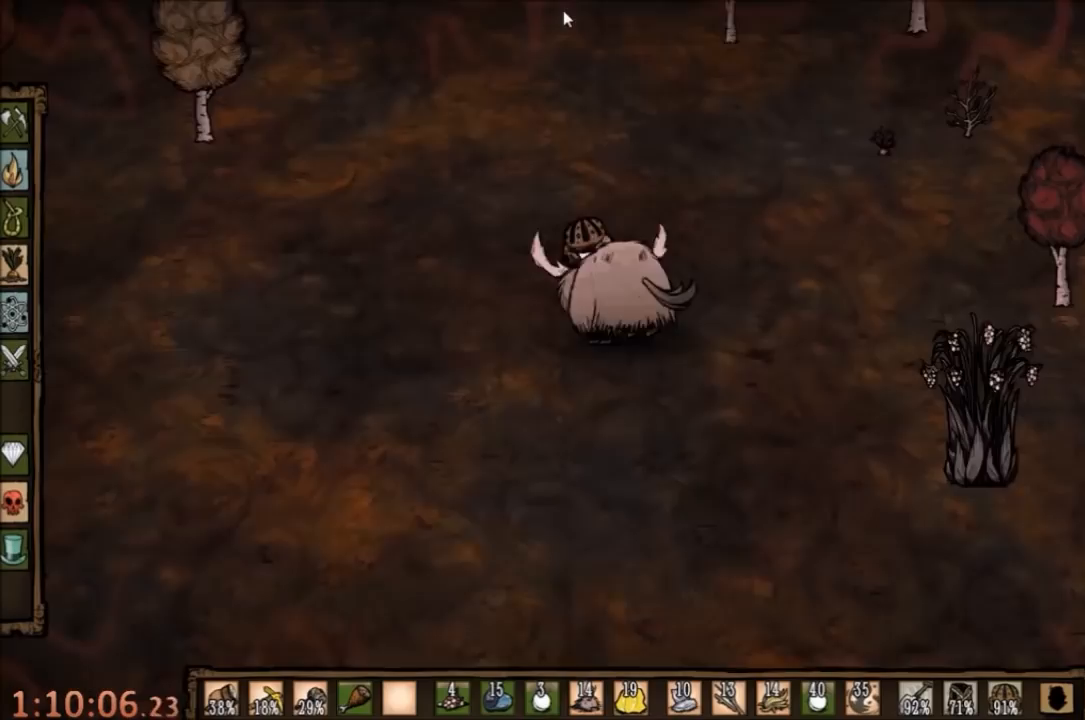
{"keys": [], "mouse": [], "events": [[67, "mouse_left", "down"], [134, "mouse_left", "up"]]}
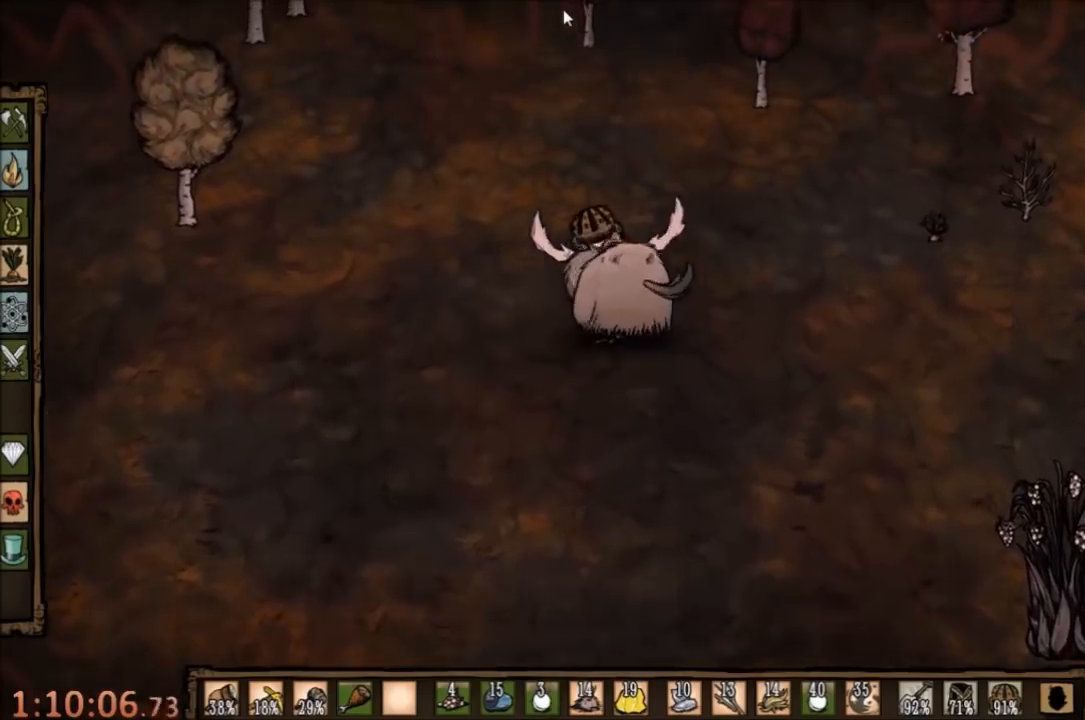
{"keys": [], "mouse": [], "events": [[300, "mouse_left", "down"], [367, "mouse_left", "up"]]}
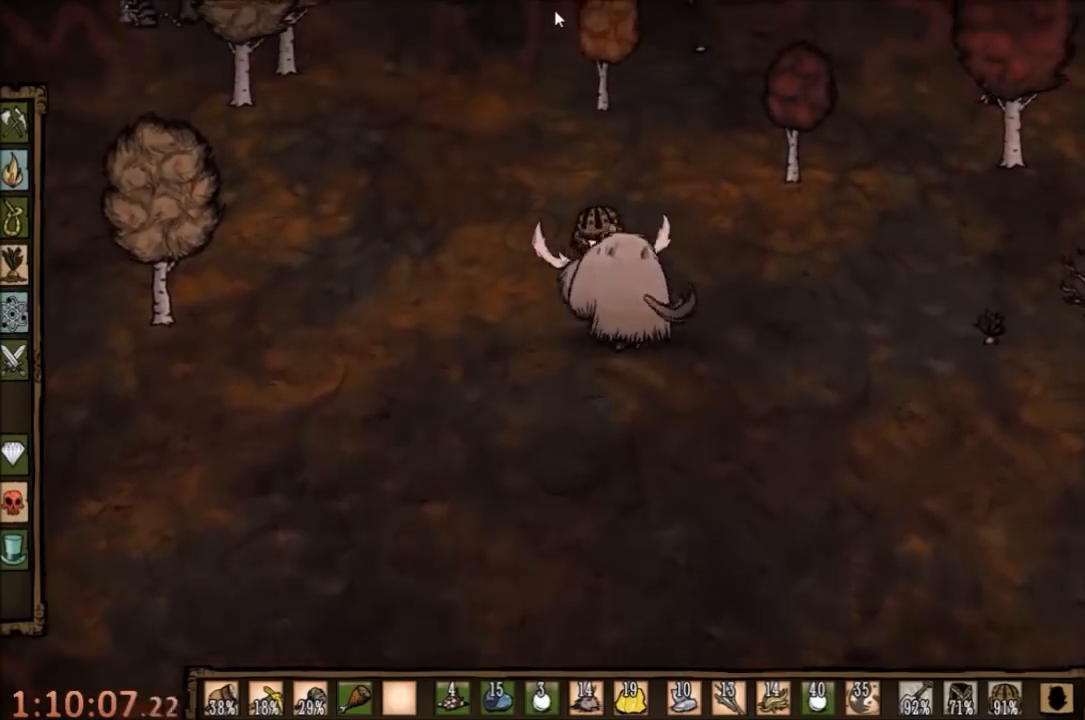
{"keys": [], "mouse": [], "events": []}
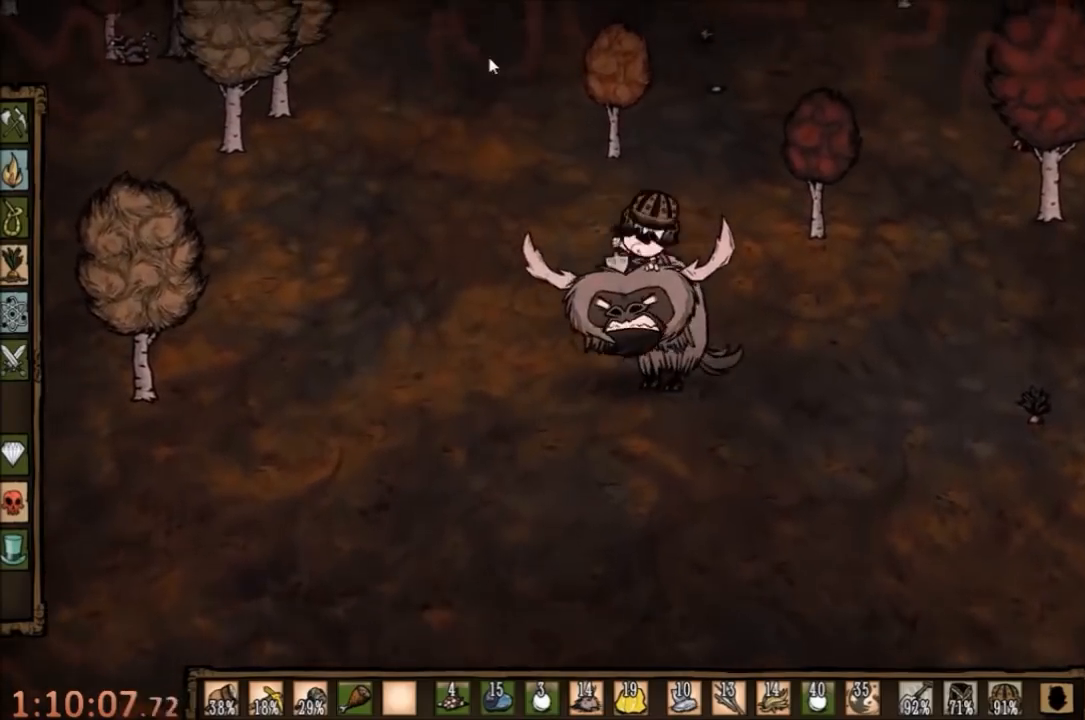
{"keys": [], "mouse": [], "events": [[100, "mouse_left", "down"], [200, "mouse_left", "up"]]}
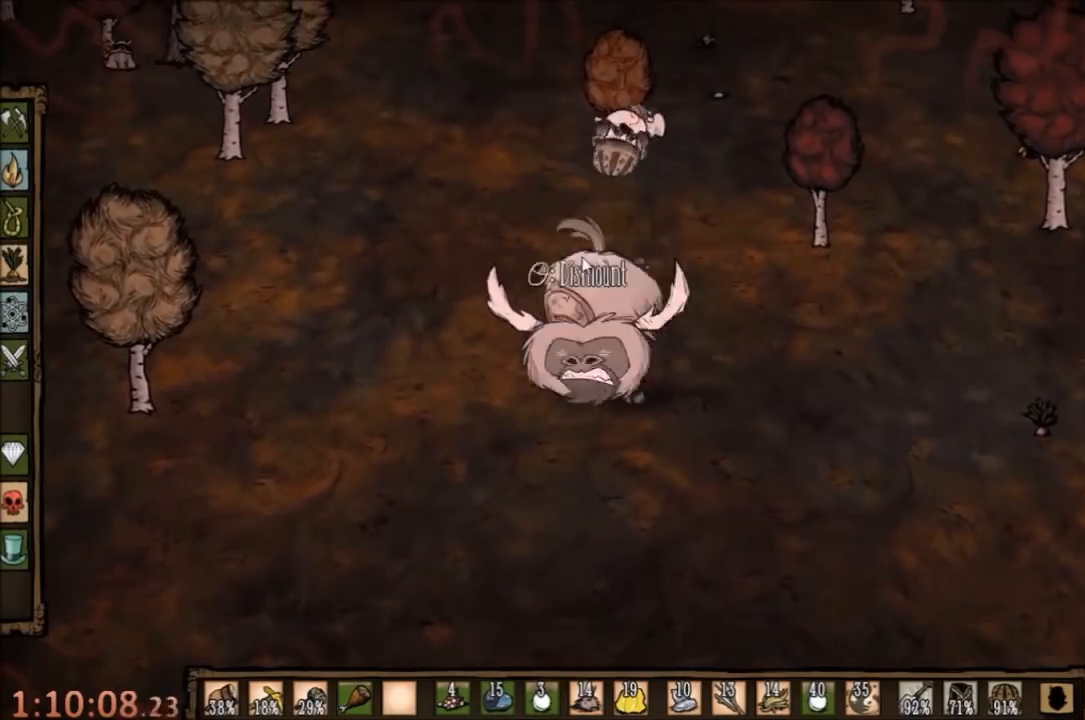
{"keys": [], "mouse": [], "events": []}
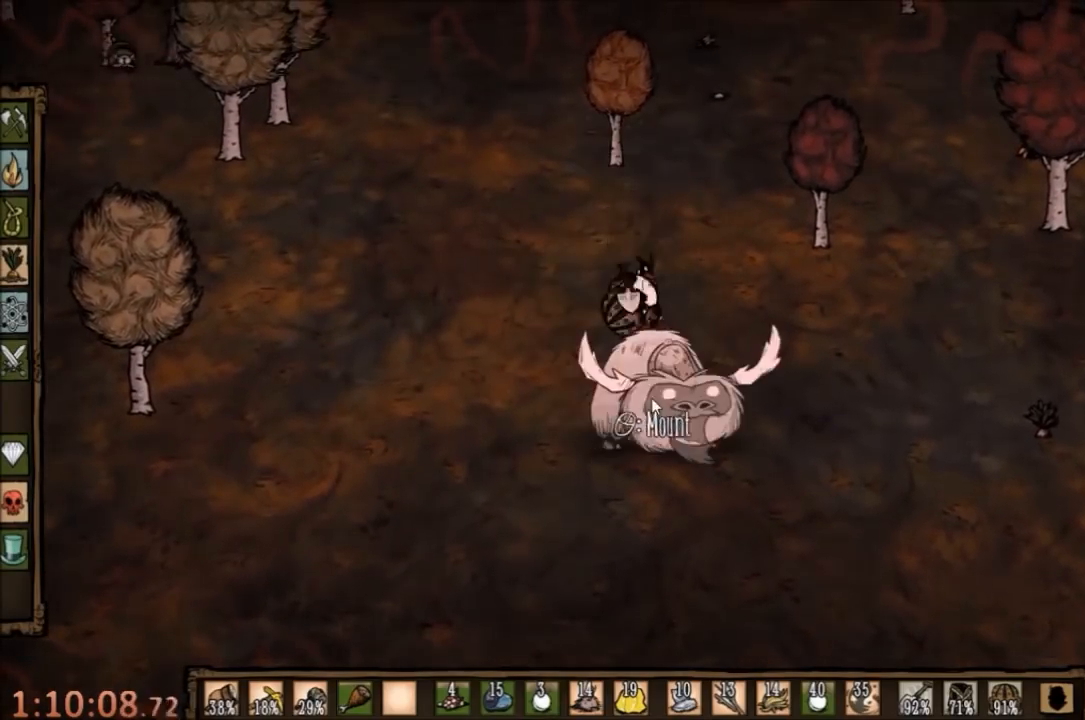
{"keys": [], "mouse": [], "events": []}
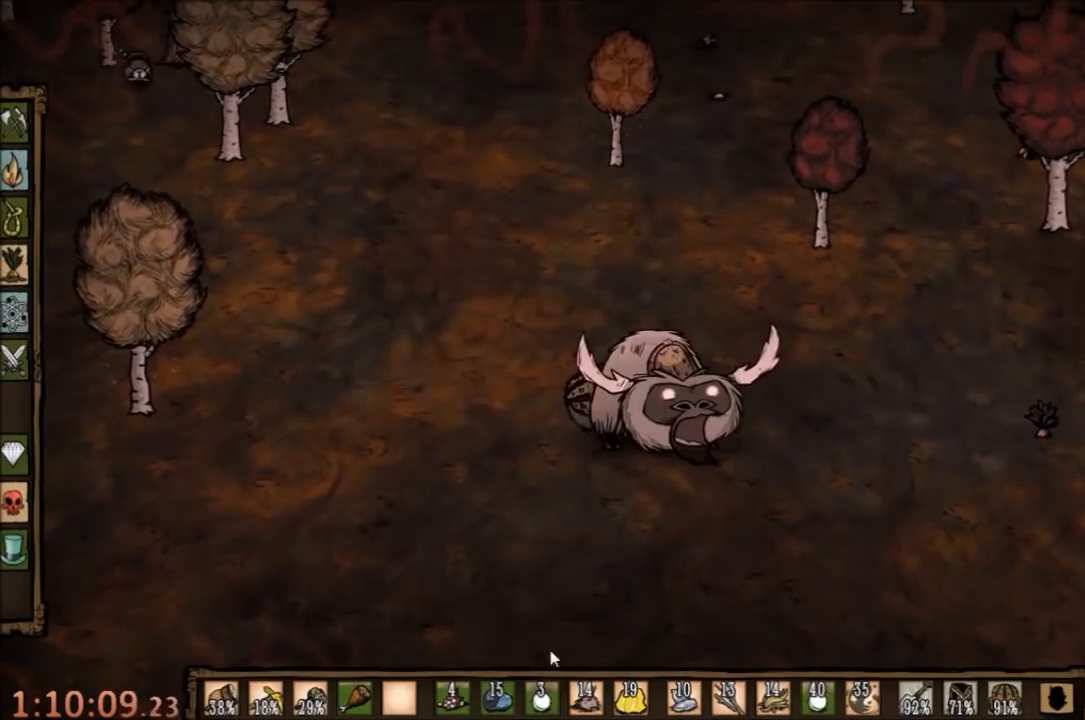
{"keys": [], "mouse": [], "events": [[300, "mouse_left", "down"], [367, "mouse_left", "up"]]}
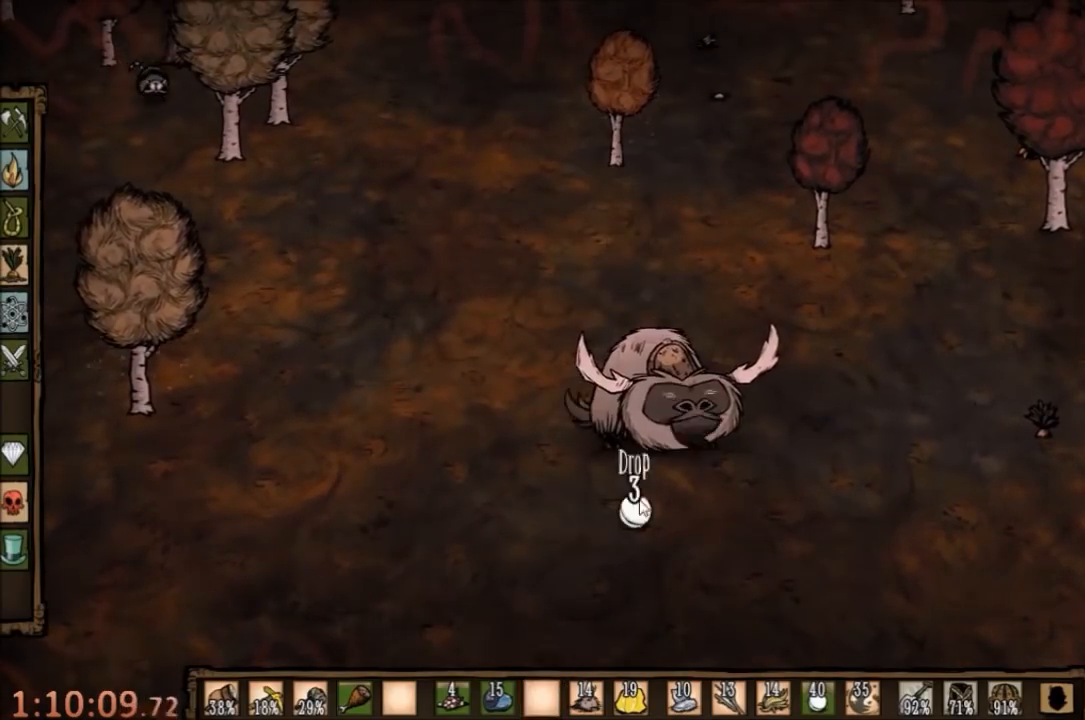
{"keys": [], "mouse": ["left"], "events": [[267, "mouse_left", "down"], [334, "mouse_left", "up"], [467, "mouse_left", "down"]]}
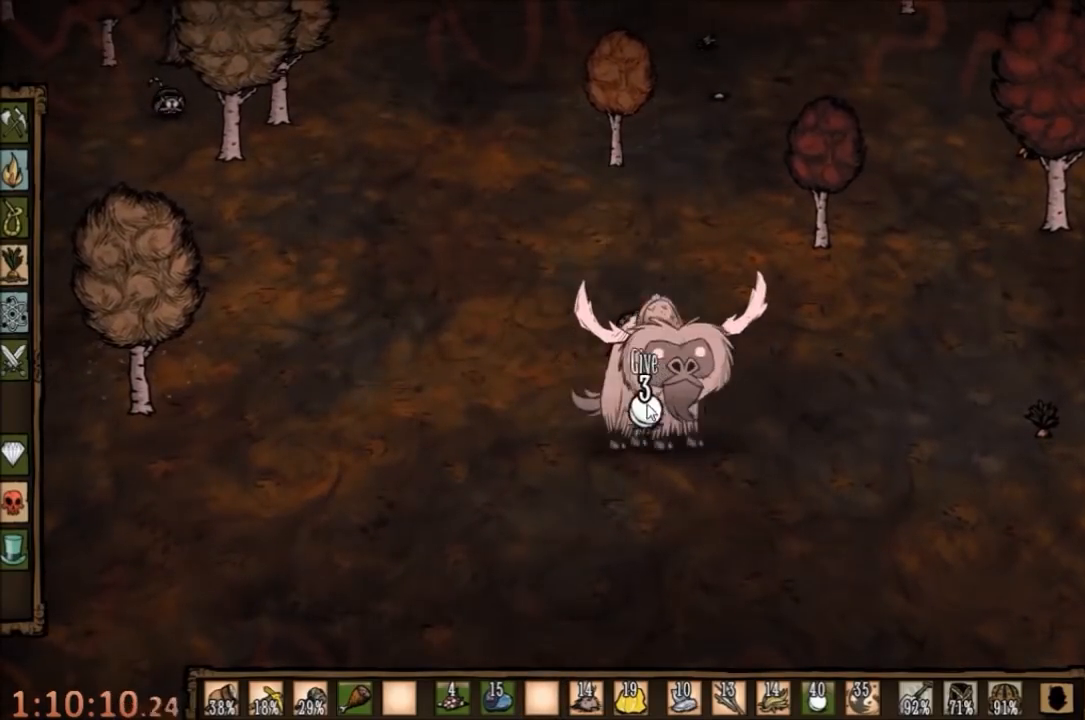
{"keys": [], "mouse": ["left"], "events": [[34, "mouse_left", "up"], [134, "mouse_left", "down"], [200, "mouse_left", "up"], [267, "mouse_left", "down"], [334, "mouse_left", "up"], [434, "mouse_left", "down"]]}
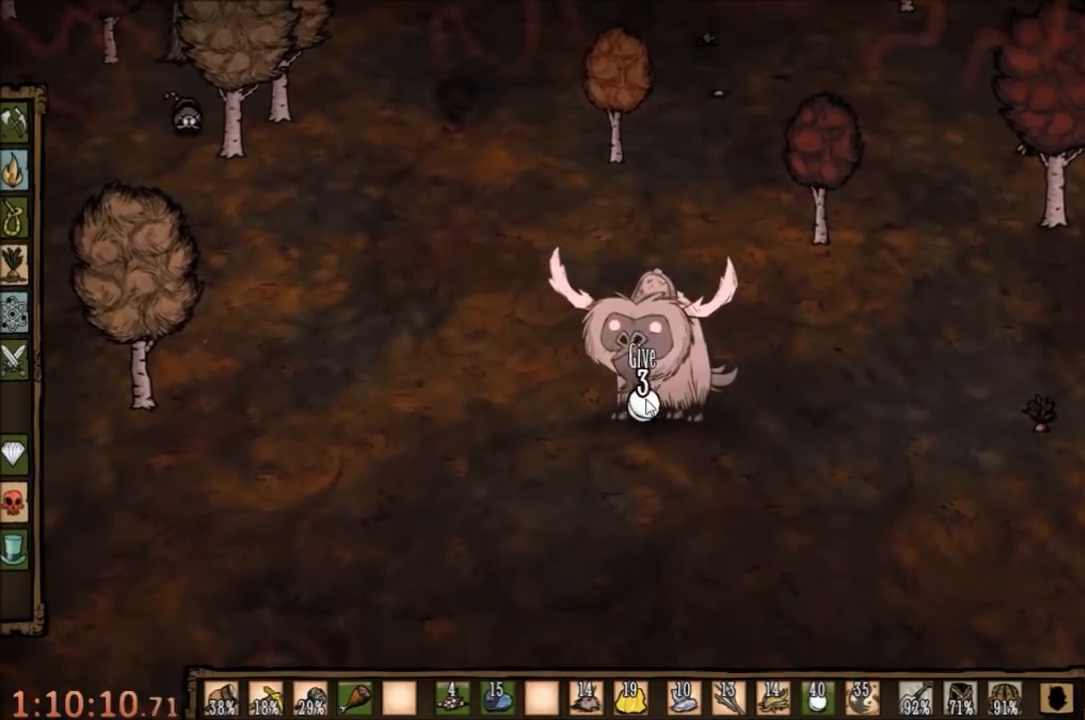
{"keys": [], "mouse": [], "events": [[34, "mouse_left", "up"], [134, "mouse_left", "down"], [200, "mouse_left", "up"], [267, "mouse_left", "down"], [334, "mouse_left", "up"]]}
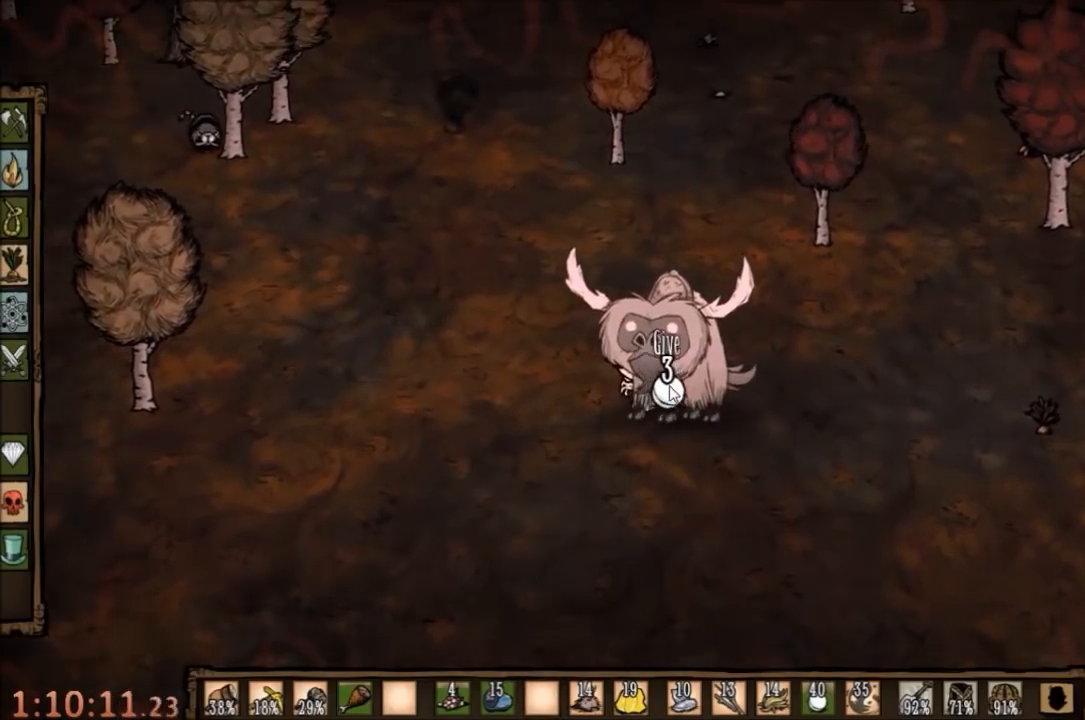
{"keys": [], "mouse": [], "events": [[167, "w", "down"], [267, "w", "up"], [400, "s", "down"], [500, "s", "up"]]}
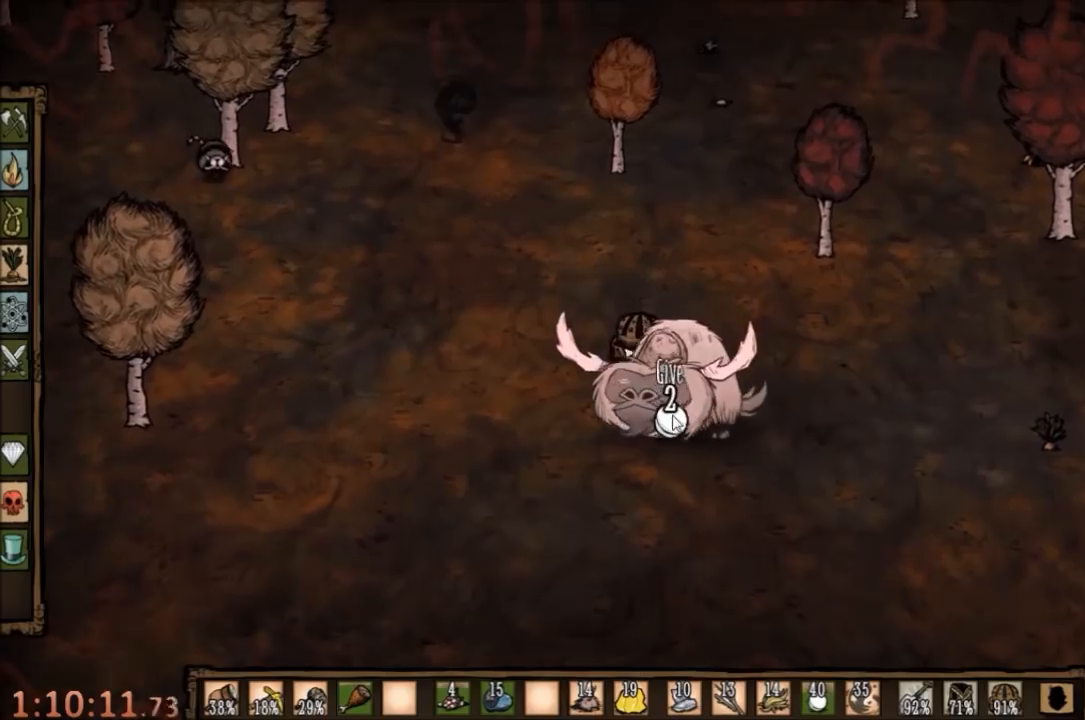
{"keys": [], "mouse": ["left"], "events": [[34, "mouse_left", "down"], [100, "mouse_left", "up"], [200, "mouse_left", "down"], [267, "mouse_left", "up"], [334, "mouse_left", "down"], [400, "mouse_left", "up"], [467, "mouse_left", "down"]]}
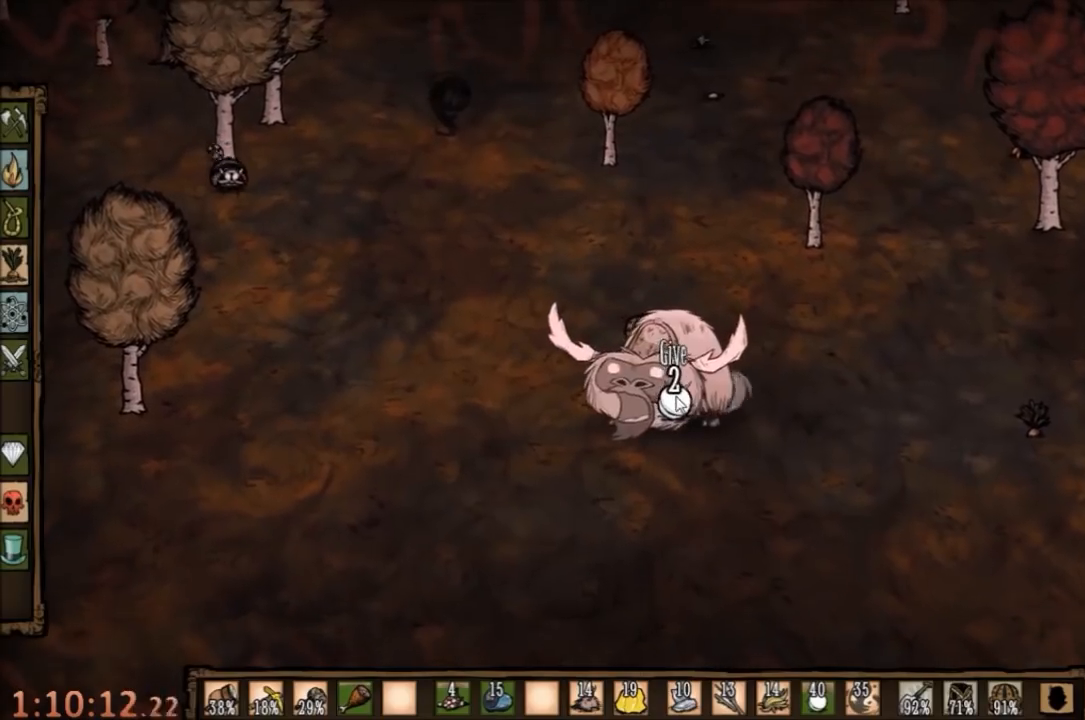
{"keys": [], "mouse": ["left"], "events": [[34, "mouse_left", "up"], [134, "mouse_left", "down"], [234, "mouse_left", "up"], [300, "mouse_left", "down"], [367, "mouse_left", "up"], [434, "mouse_left", "down"]]}
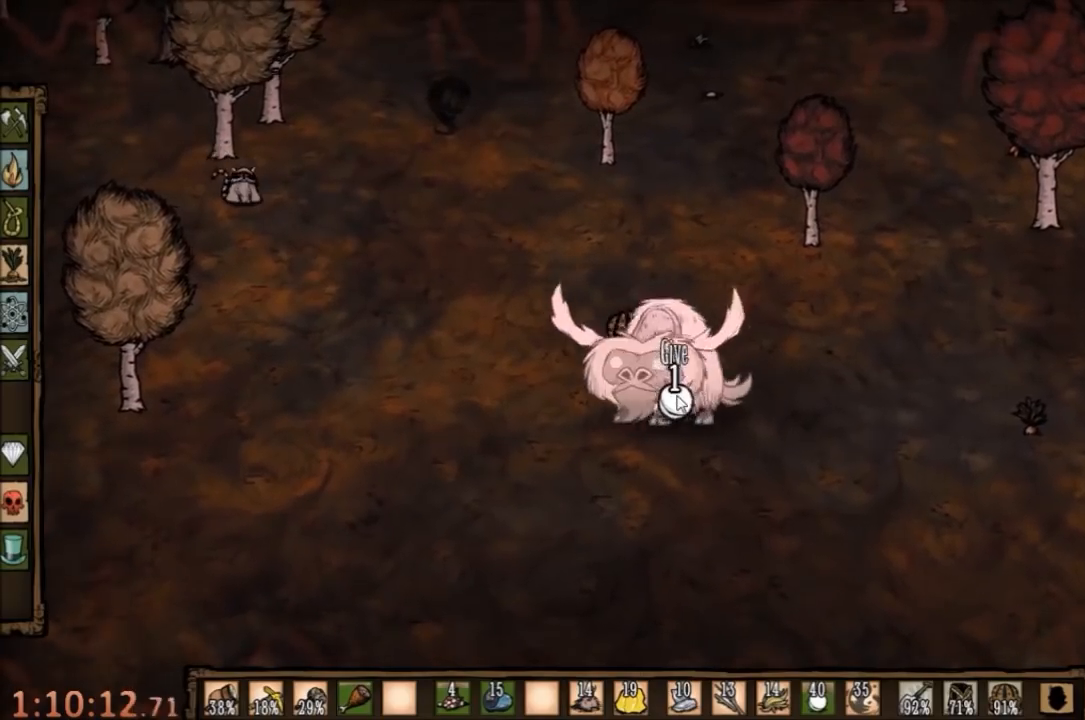
{"keys": [], "mouse": [], "events": [[34, "mouse_left", "up"], [100, "mouse_left", "down"], [167, "mouse_left", "up"], [234, "mouse_left", "down"], [300, "mouse_left", "up"], [367, "mouse_left", "down"], [434, "mouse_left", "up"]]}
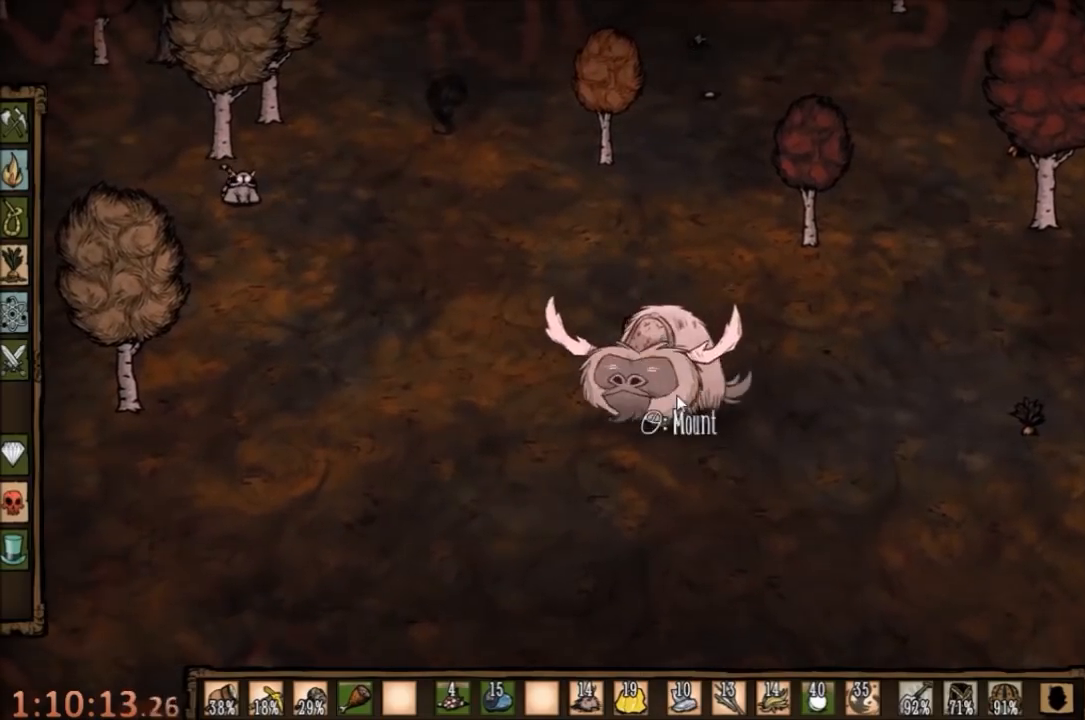
{"keys": [], "mouse": [], "events": [[34, "mouse_left", "down"], [100, "mouse_left", "up"], [234, "mouse_right", "down"], [334, "mouse_right", "up"]]}
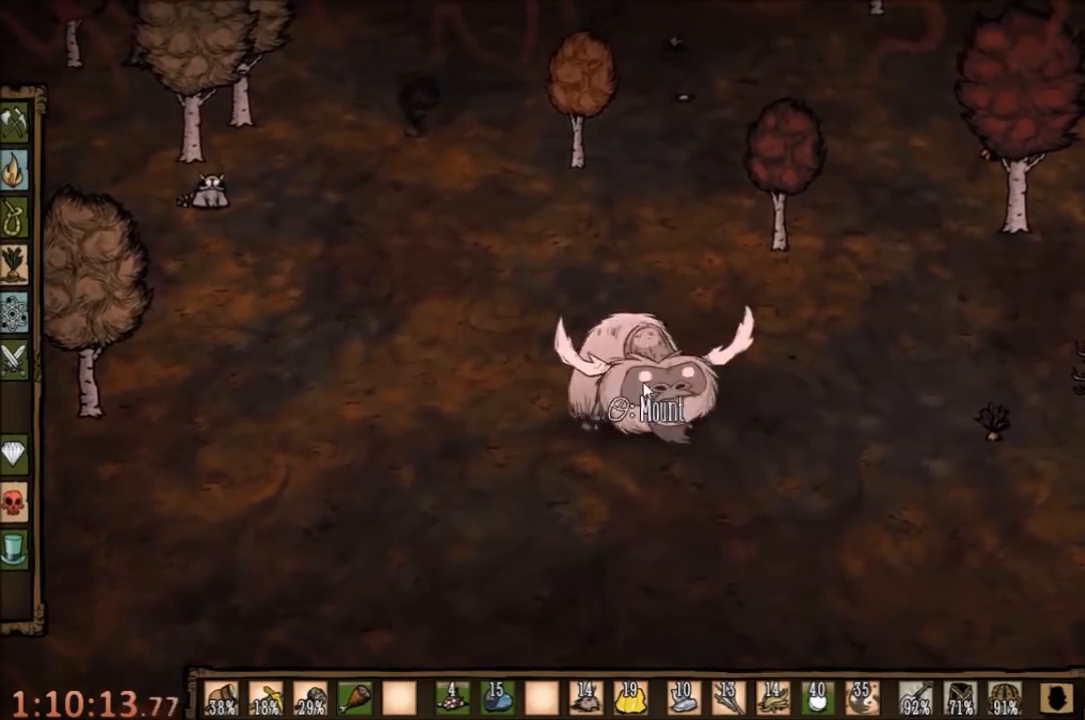
{"keys": [], "mouse": [], "events": []}